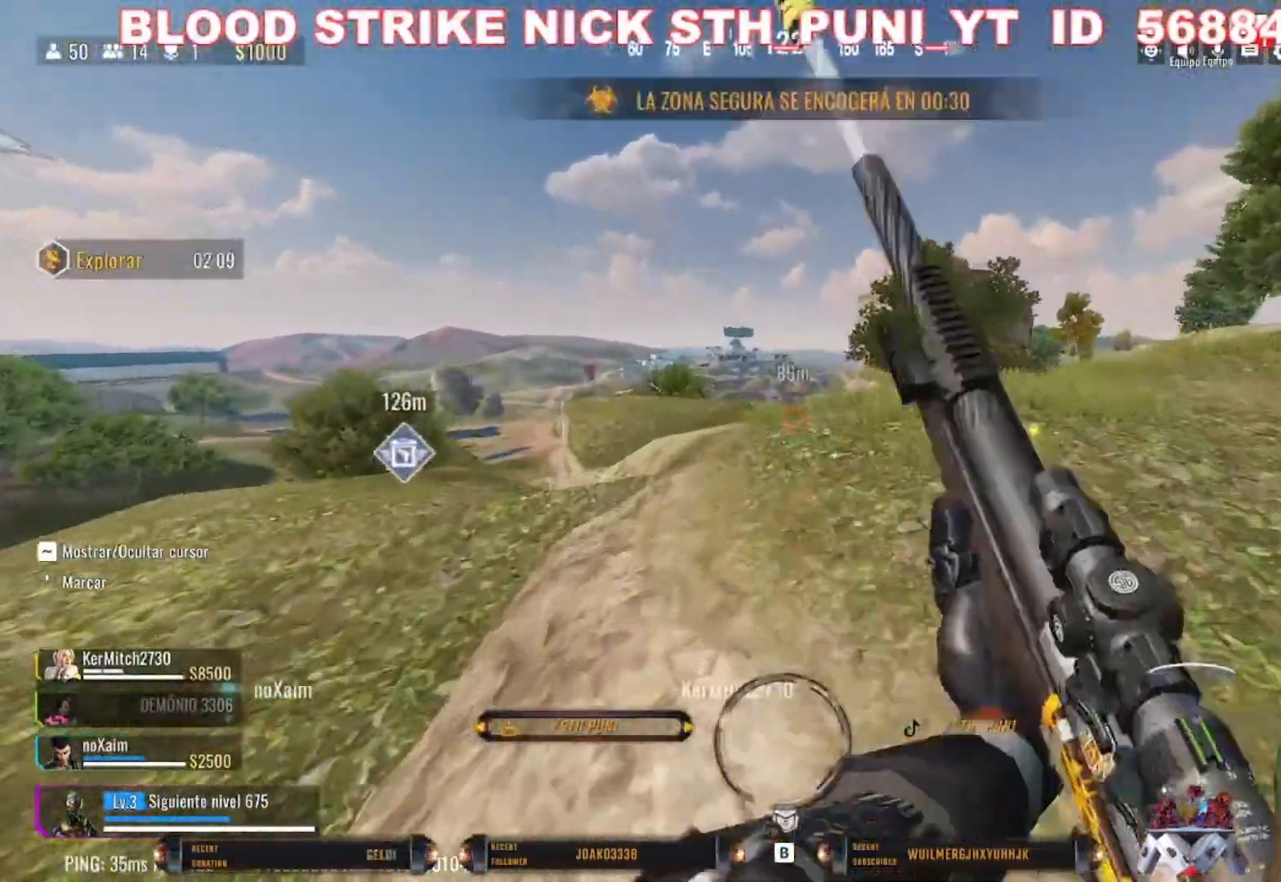
Gameplay with keyboard and mouse; each line is a JSON object with the keys and mouse buttons held at the frame after it. "events" lists presses ("down") and releases ("up") of "1", "2", "3", "4", "5", "a", "alt", "c", "caps_lock", "ctrl", "d", "e", "f", "g", "q", "r", "s", "shift", "space", "t", "tab", "v", "w", "x", "z", "mouse_left", "mouse_wheel" and "mouse_right" between this image and that frame as [ms after this image, input, new state], when the widget could be followed in between. "mouse_left", "mouse_wheel", "mouse_right" = the "left", "wheel", "right" buttons of the "mouse" list. No other keys are recorded. "wheel" means that the mouse wheel is clicked or scrolled. Not read: mouse_move.
{"keys": ["c", "shift", "w"], "mouse": [], "events": [[333, "c", "down"]]}
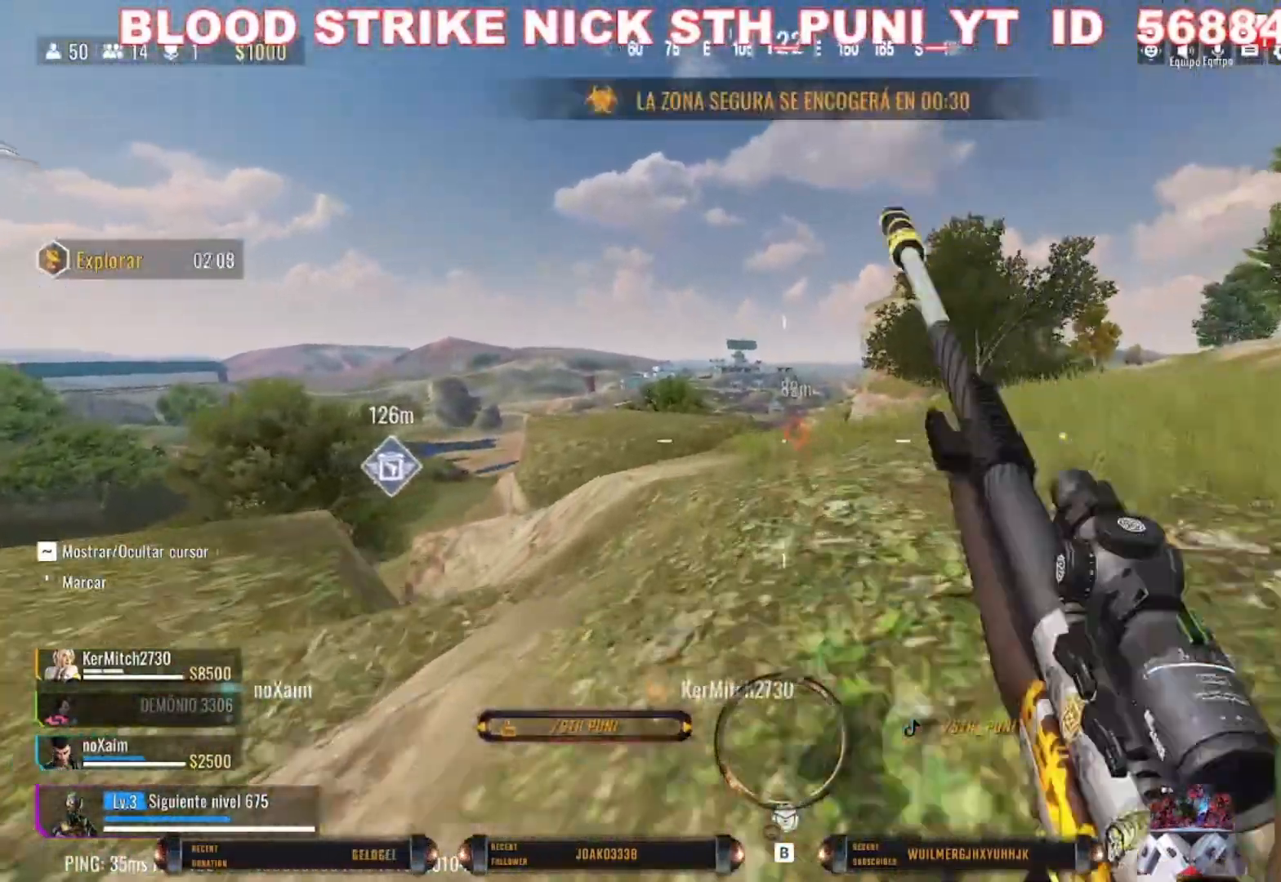
{"keys": ["d", "w"], "mouse": ["right"], "events": [[67, "shift", "up"], [167, "c", "up"], [267, "mouse_right", "down"], [500, "d", "down"]]}
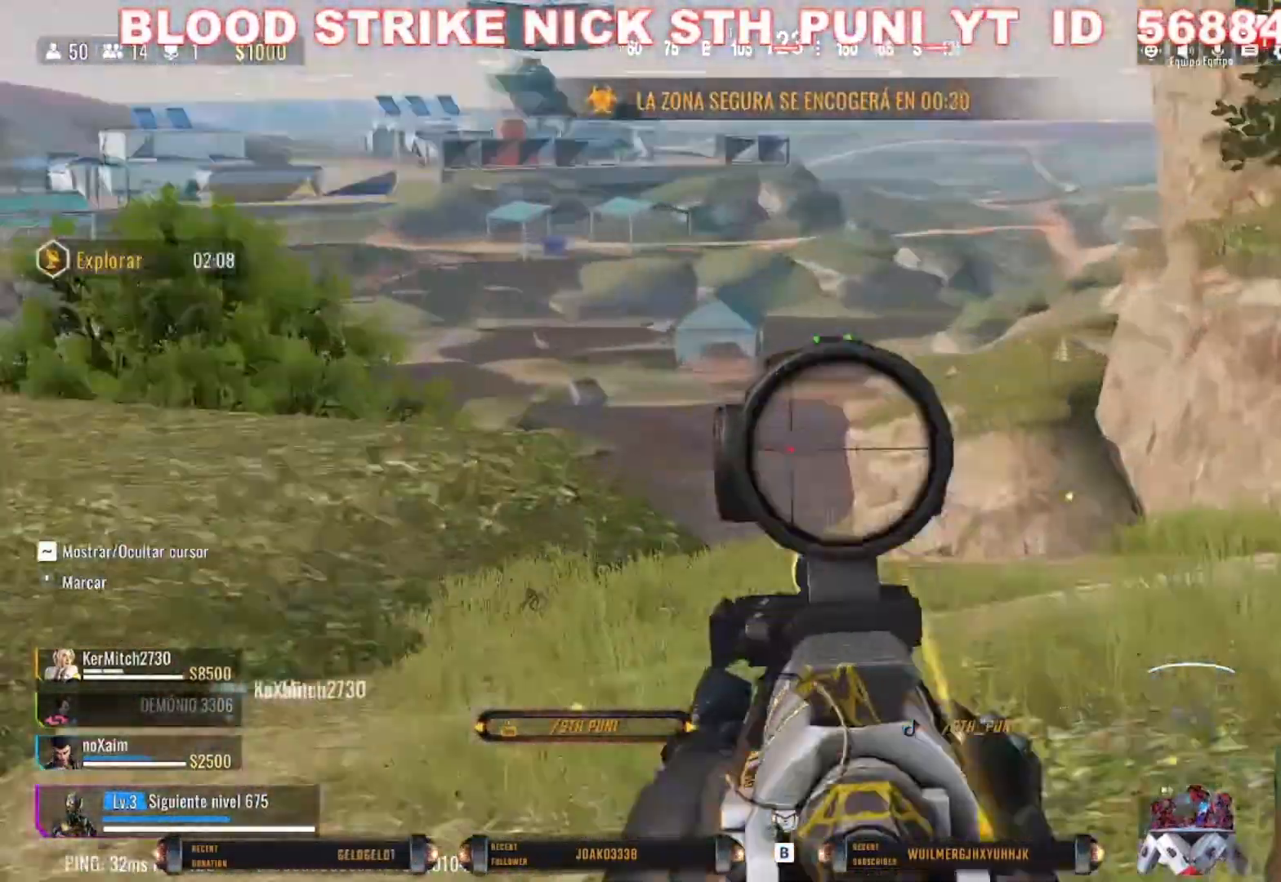
{"keys": ["w"], "mouse": ["right"], "events": [[167, "d", "up"]]}
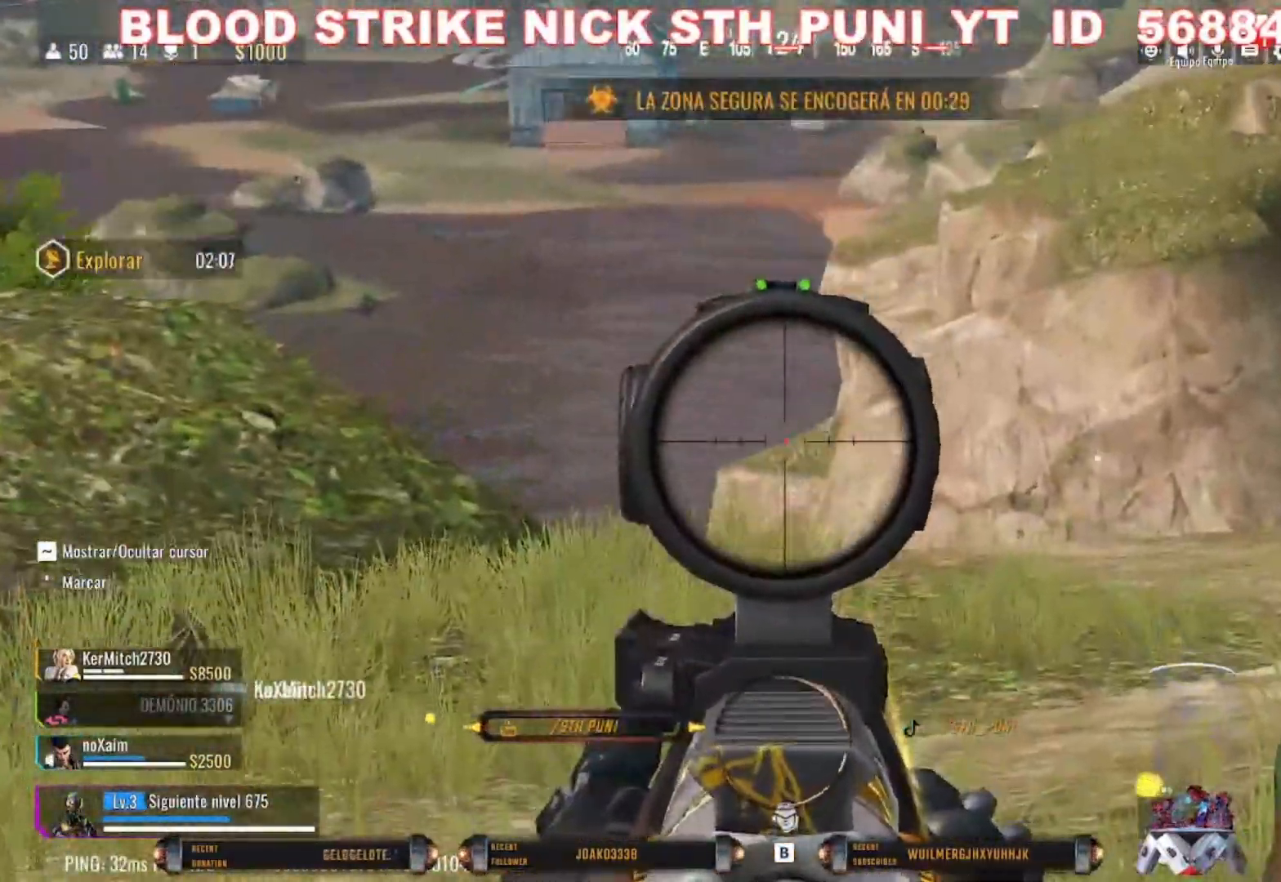
{"keys": ["shift", "w"], "mouse": [], "events": [[200, "mouse_right", "up"], [200, "shift", "down"], [333, "shift", "up"], [400, "shift", "down"]]}
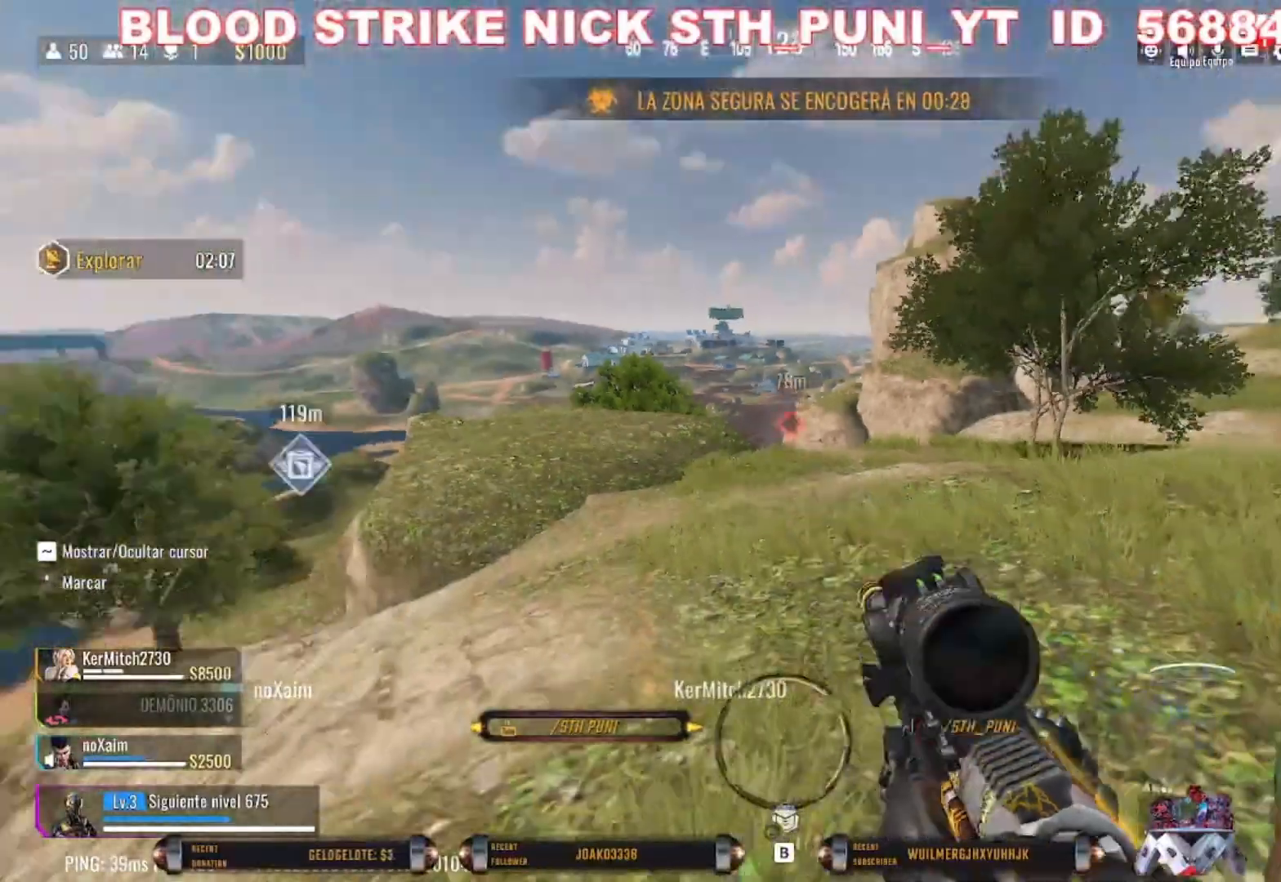
{"keys": ["a", "shift", "w"], "mouse": [], "events": [[67, "a", "down"]]}
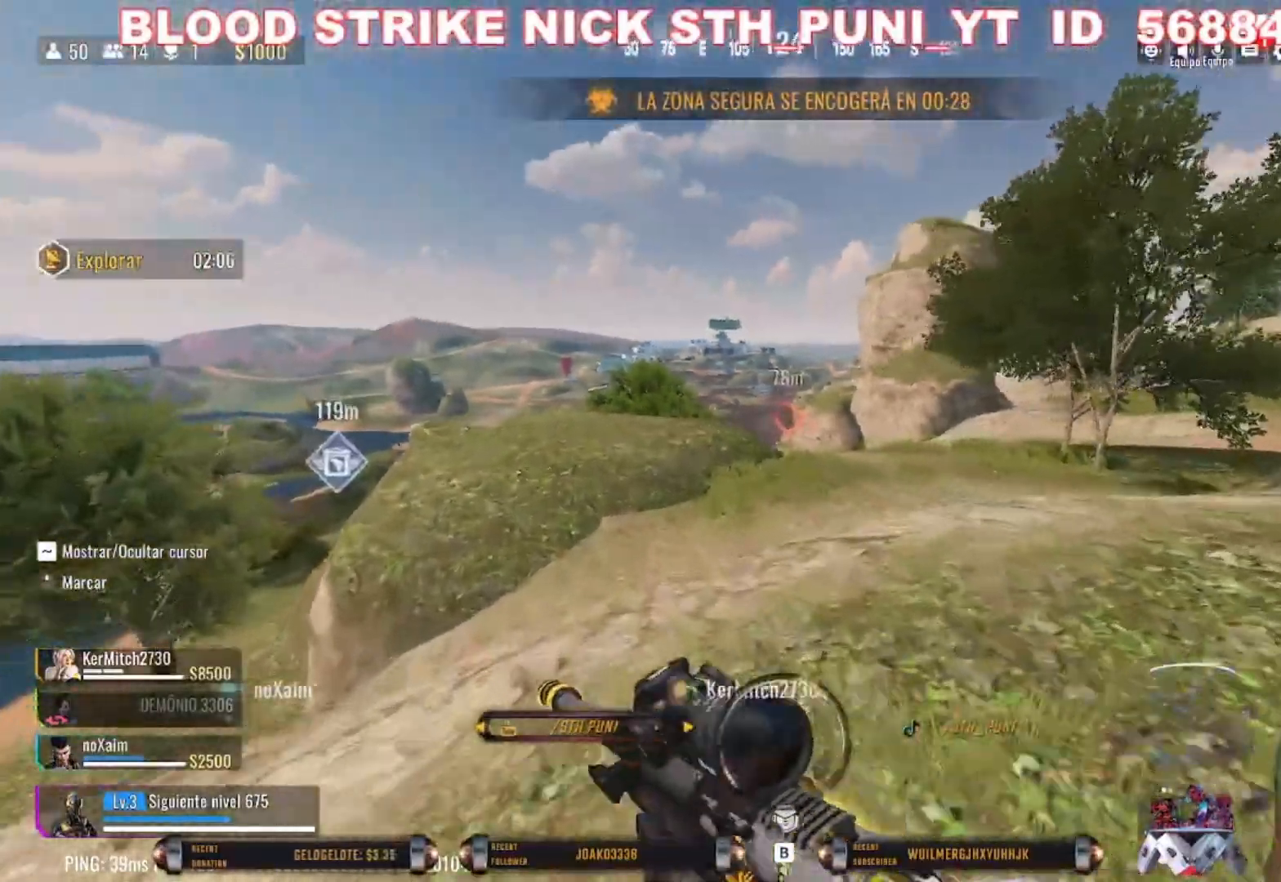
{"keys": ["a", "c", "shift", "w"], "mouse": [], "events": [[233, "c", "down"]]}
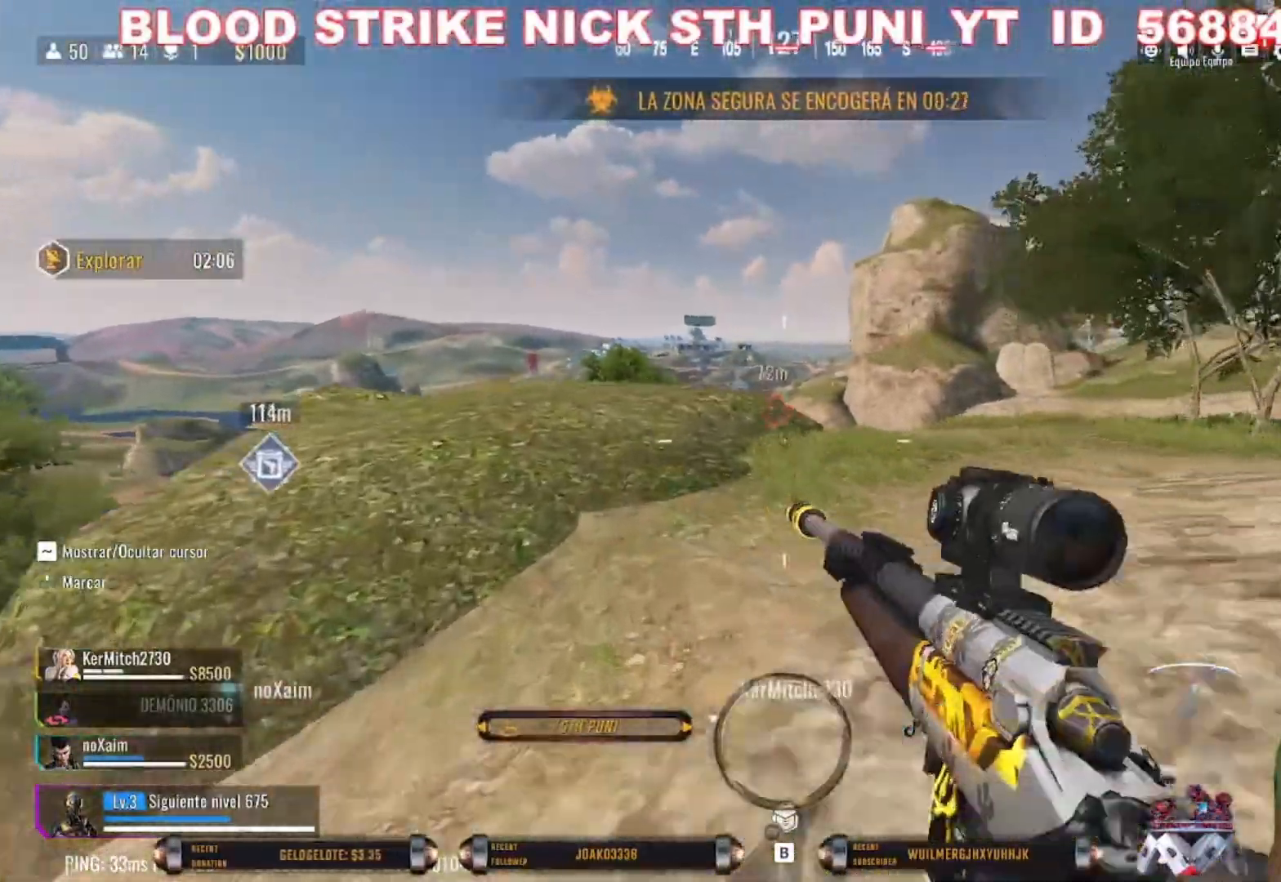
{"keys": ["a", "w"], "mouse": [], "events": [[167, "shift", "up"], [400, "c", "up"]]}
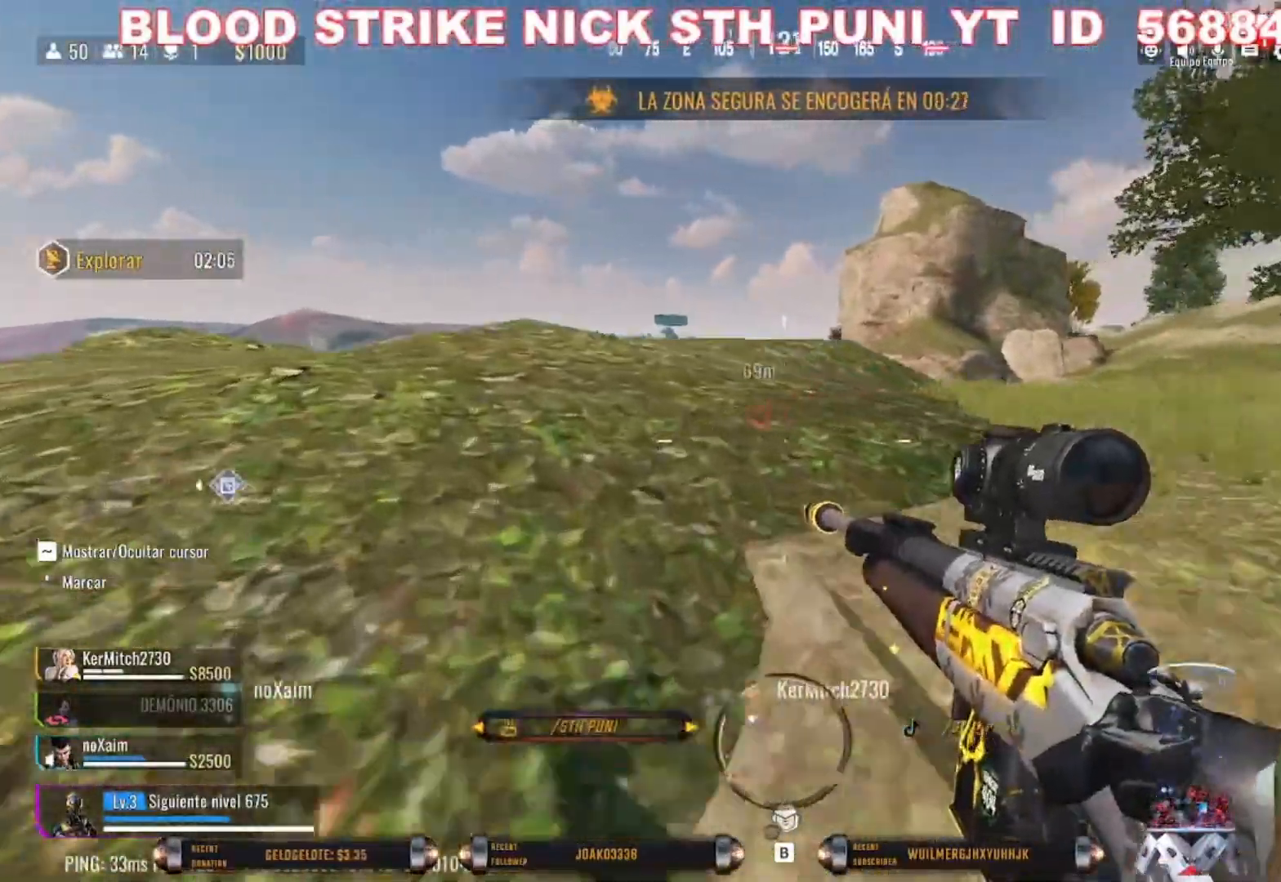
{"keys": ["a", "w"], "mouse": [], "events": [[33, "space", "down"], [200, "space", "up"]]}
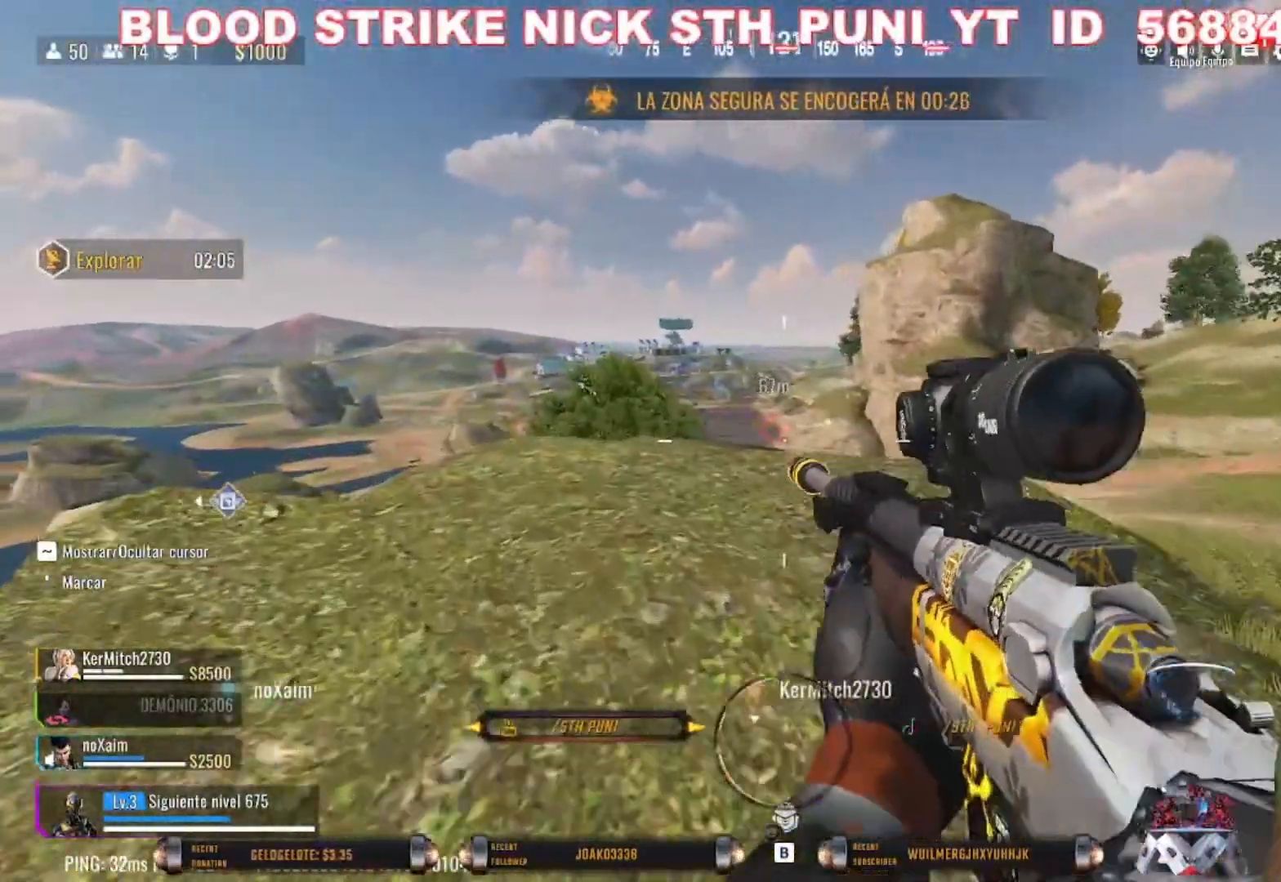
{"keys": ["a", "shift", "w"], "mouse": [], "events": [[267, "shift", "down"]]}
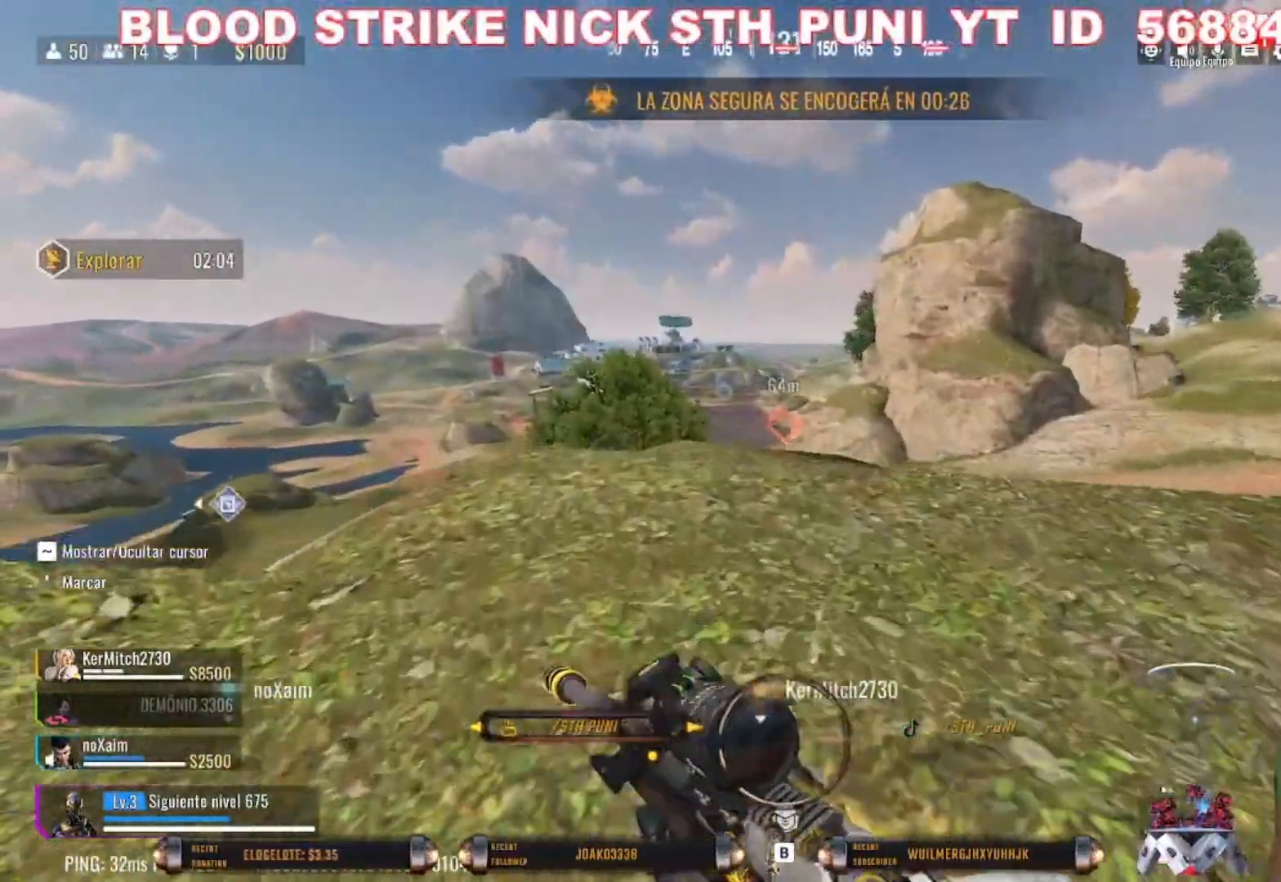
{"keys": ["a", "w"], "mouse": [], "events": [[100, "shift", "up"]]}
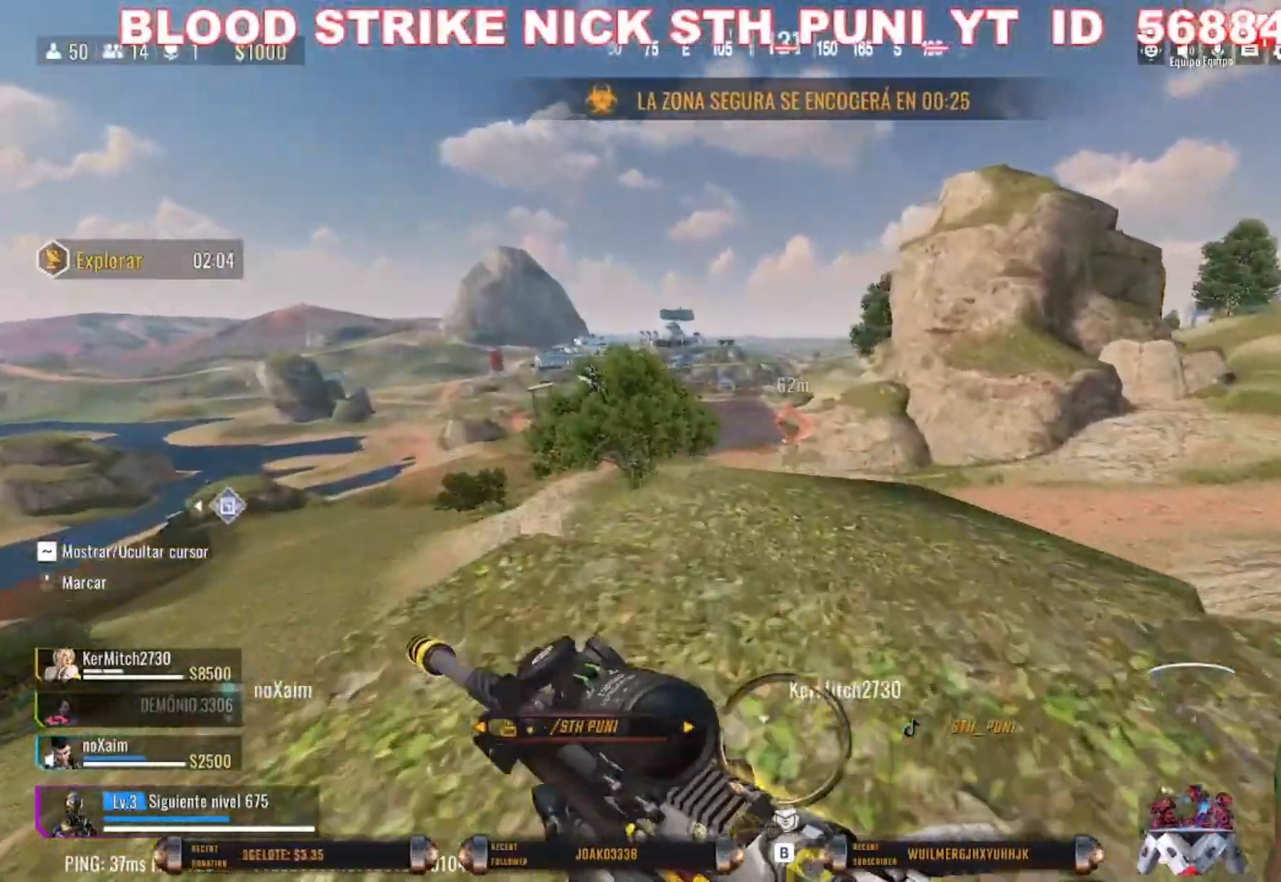
{"keys": ["a"], "mouse": [], "events": [[200, "w", "up"]]}
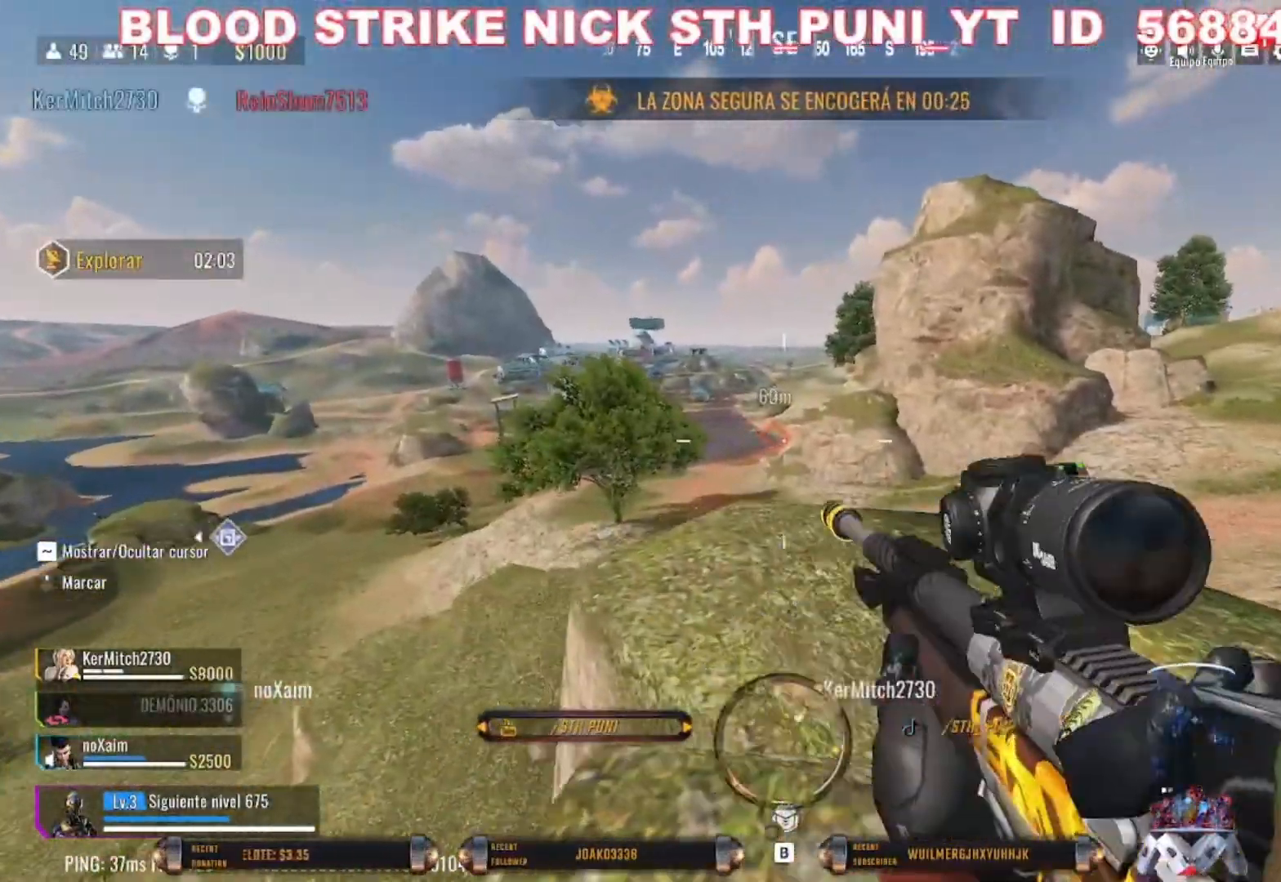
{"keys": [], "mouse": ["right"], "events": [[133, "a", "up"], [133, "d", "down"], [367, "d", "up"], [367, "mouse_right", "down"]]}
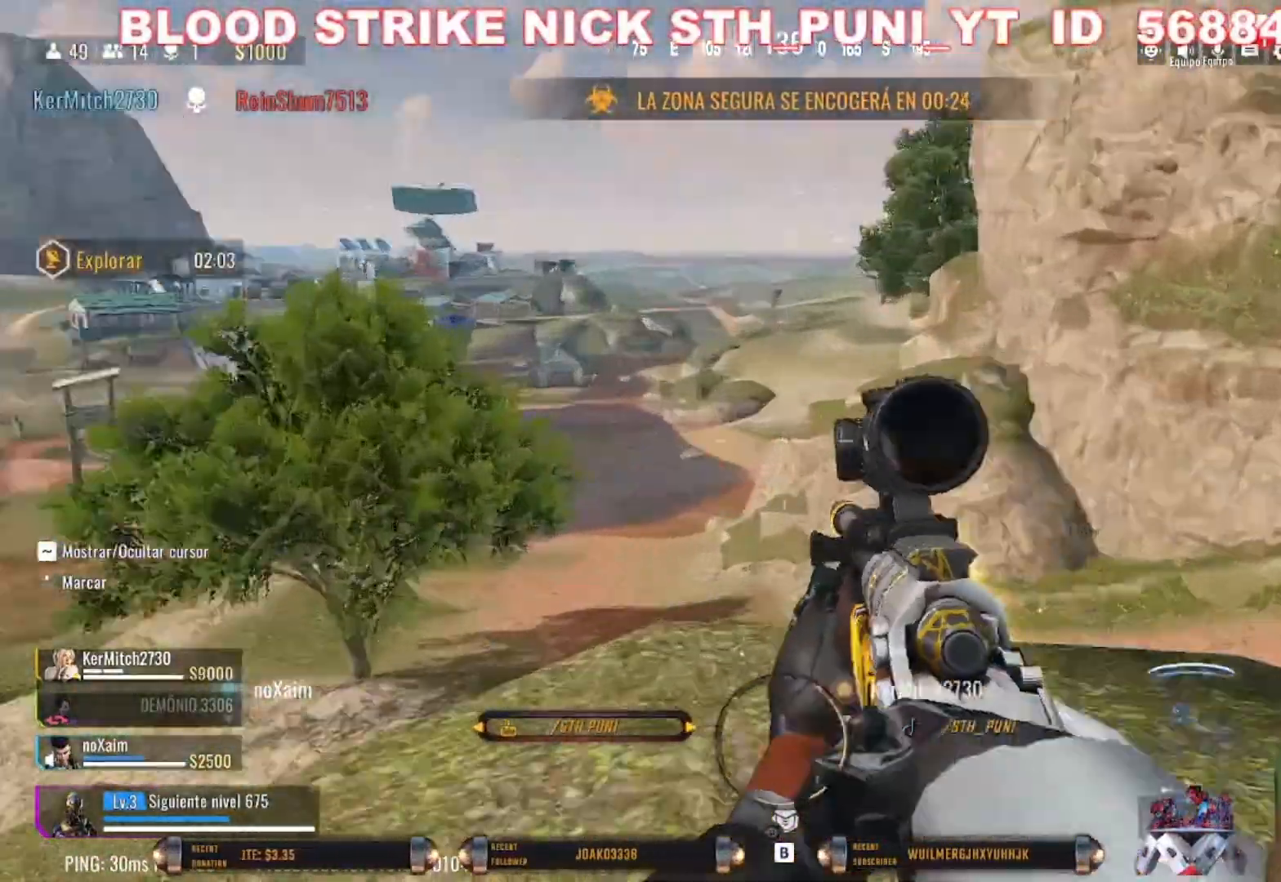
{"keys": ["d", "s"], "mouse": ["right"], "events": [[100, "s", "down"], [467, "d", "down"]]}
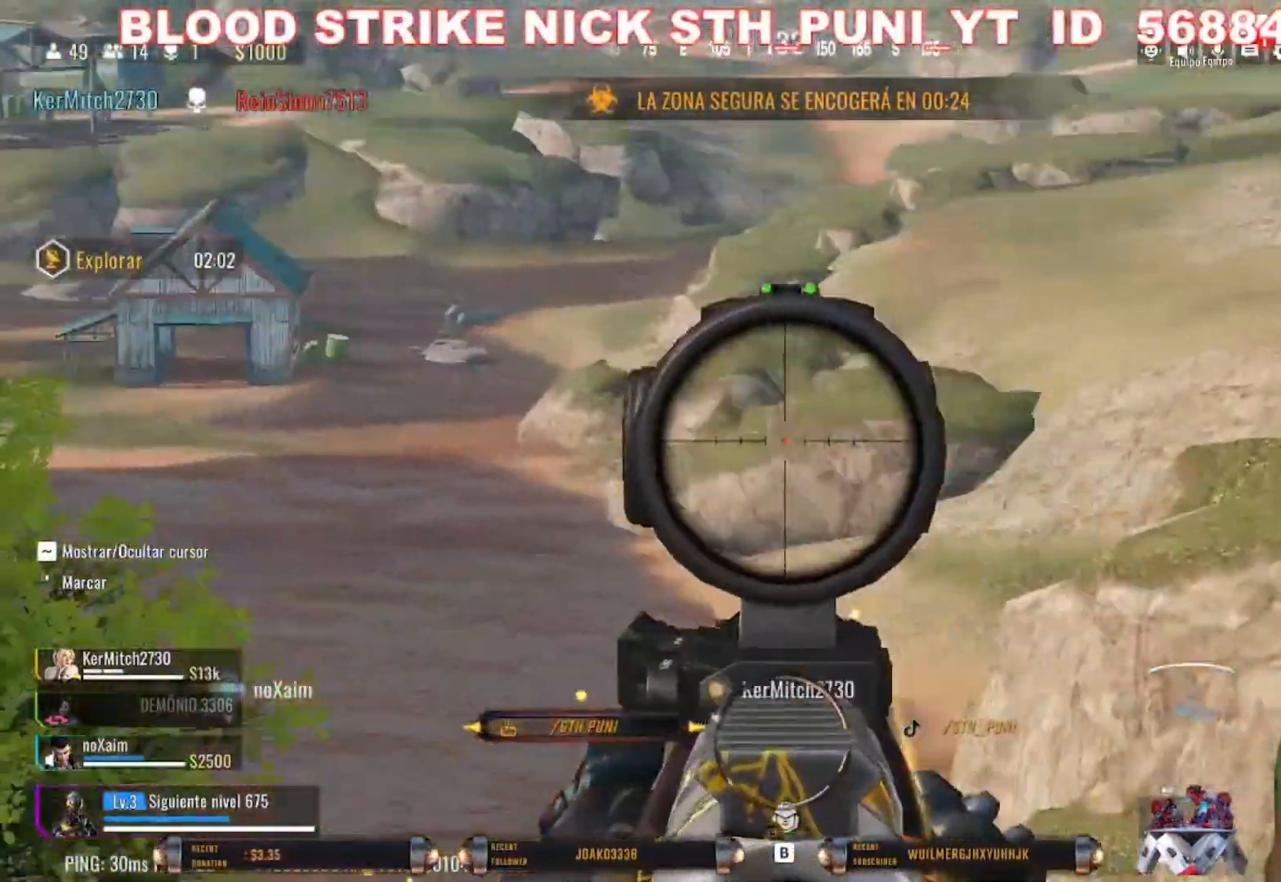
{"keys": ["d", "s"], "mouse": ["right"], "events": []}
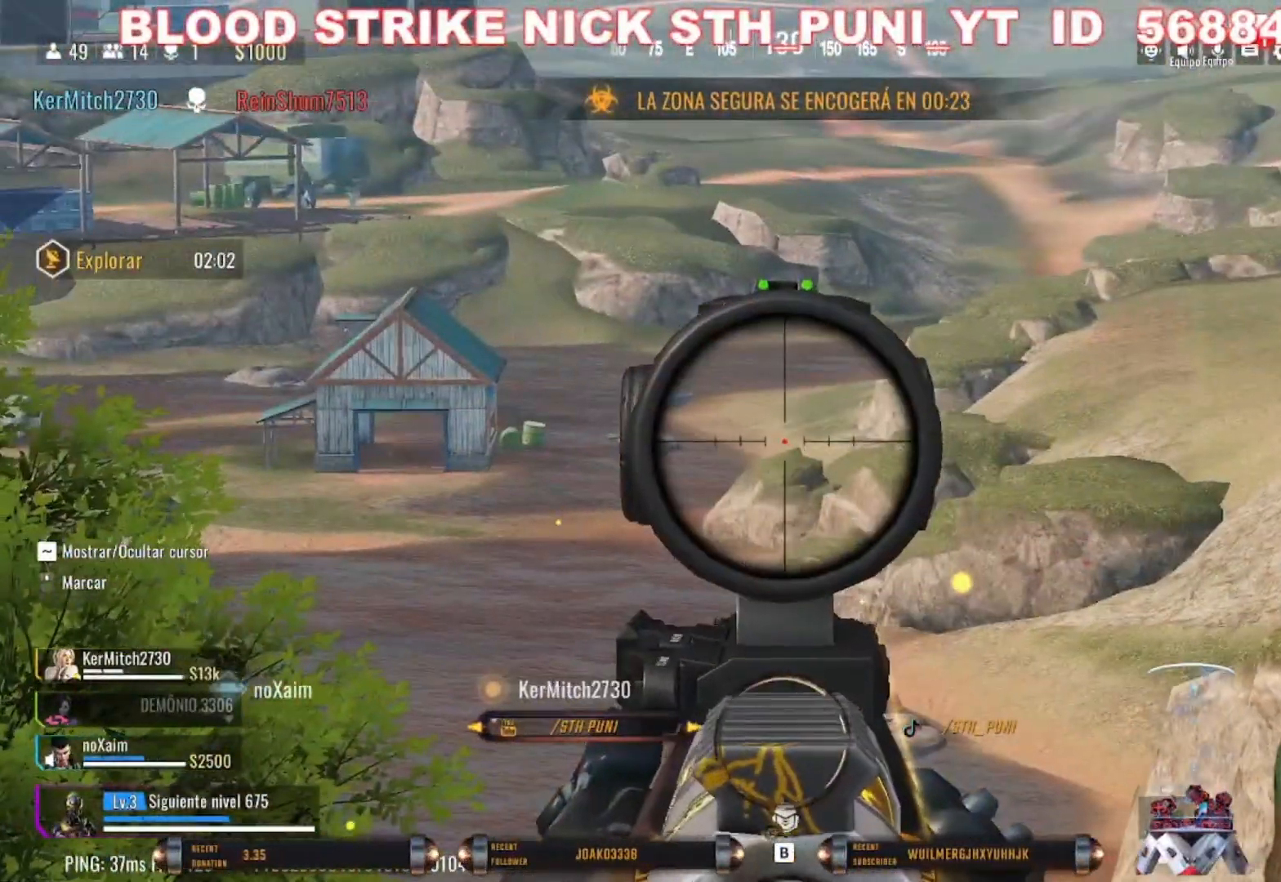
{"keys": ["d", "shift", "w"], "mouse": [], "events": [[33, "s", "up"], [133, "mouse_right", "up"], [333, "w", "down"], [367, "shift", "down"]]}
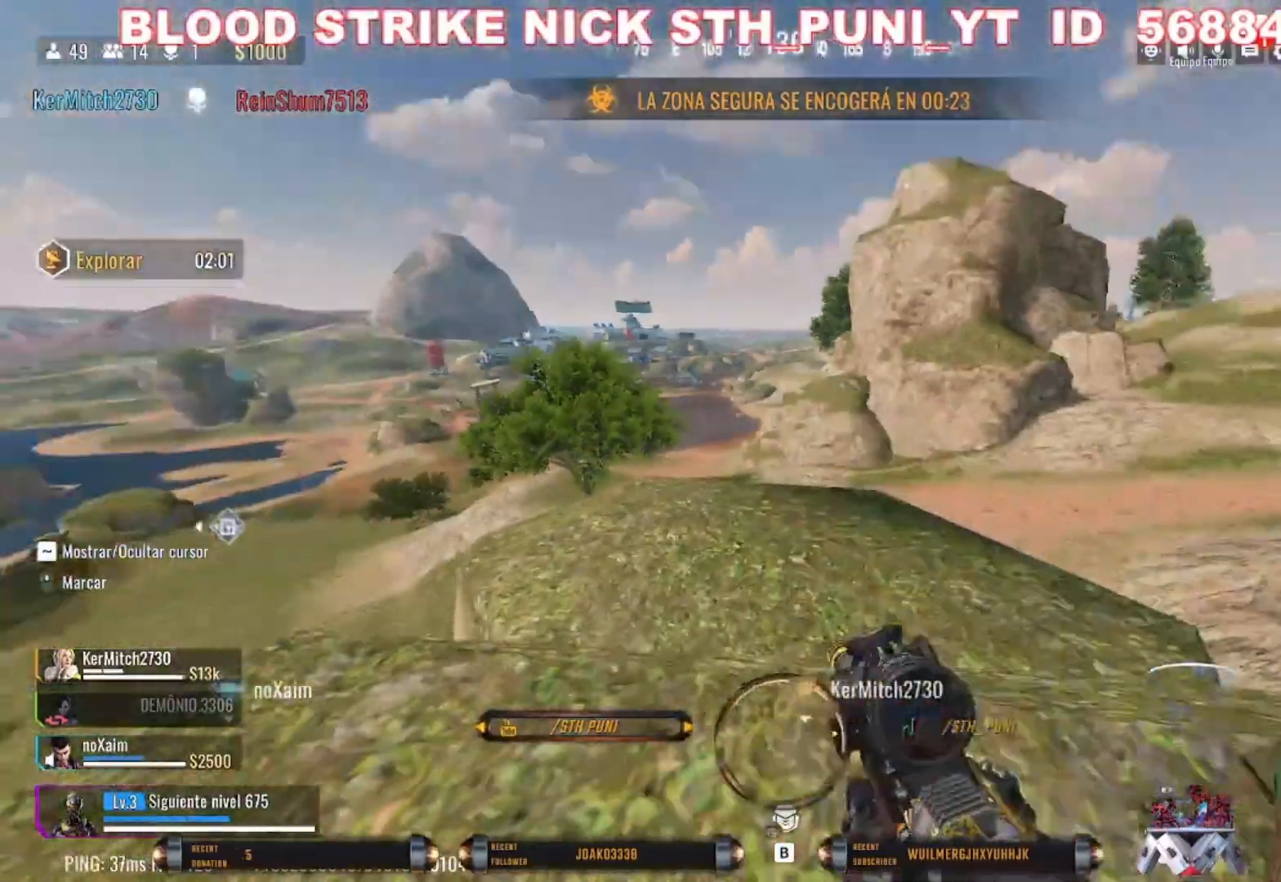
{"keys": ["shift", "w"], "mouse": [], "events": [[67, "d", "up"]]}
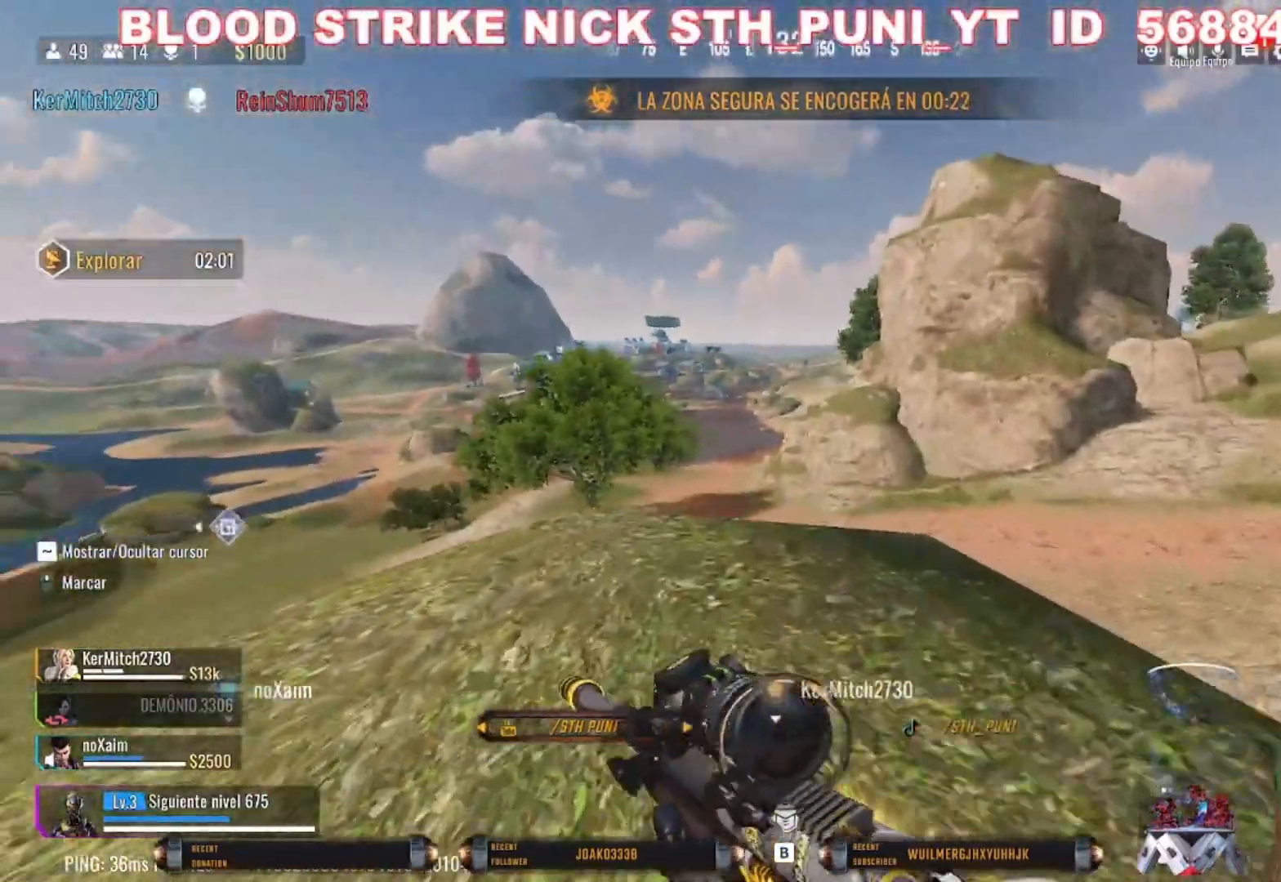
{"keys": ["shift", "w"], "mouse": [], "events": [[33, "a", "down"], [133, "a", "up"], [167, "shift", "up"], [300, "shift", "down"]]}
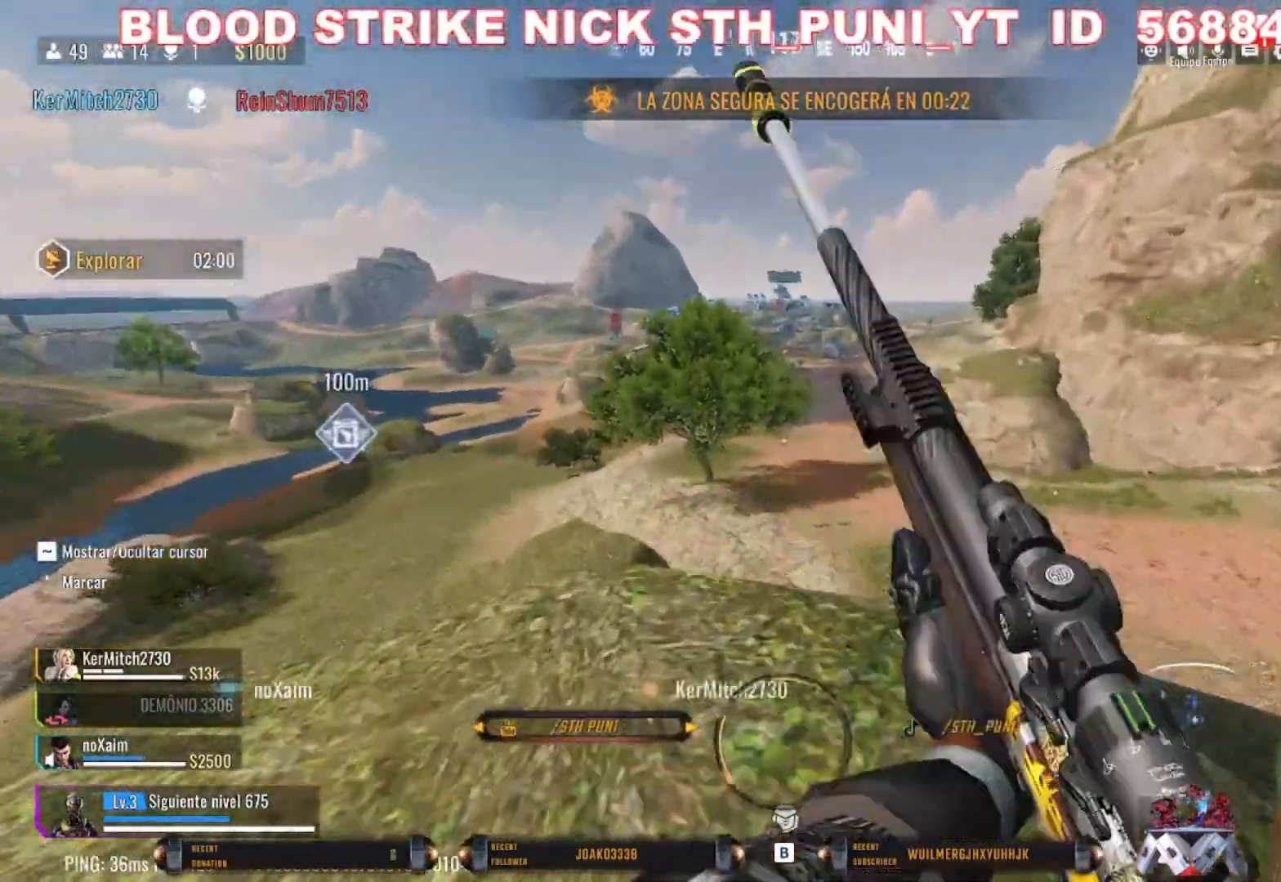
{"keys": ["c", "shift", "w"], "mouse": [], "events": [[233, "c", "down"]]}
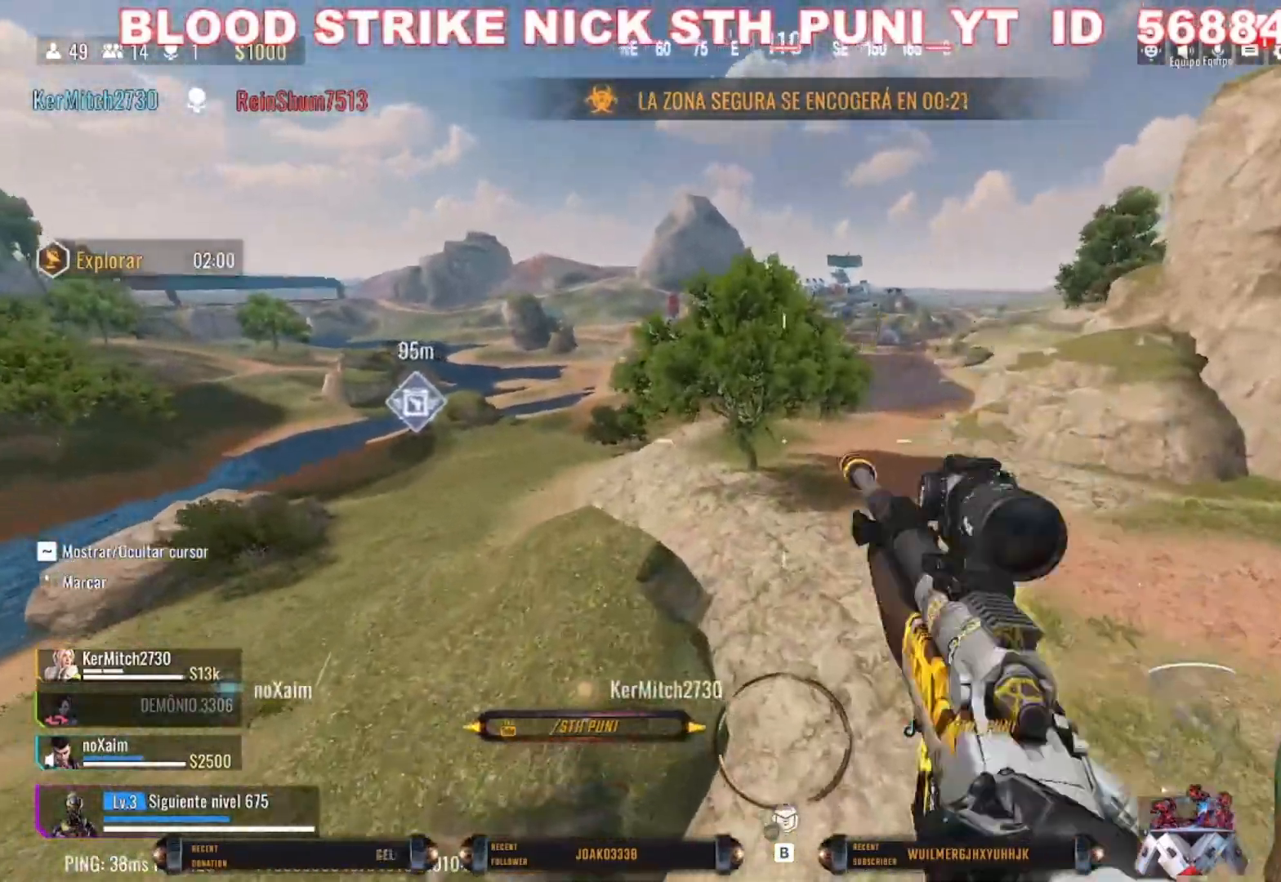
{"keys": ["w"], "mouse": [], "events": [[67, "space", "down"], [167, "shift", "up"], [200, "c", "up"], [300, "space", "up"]]}
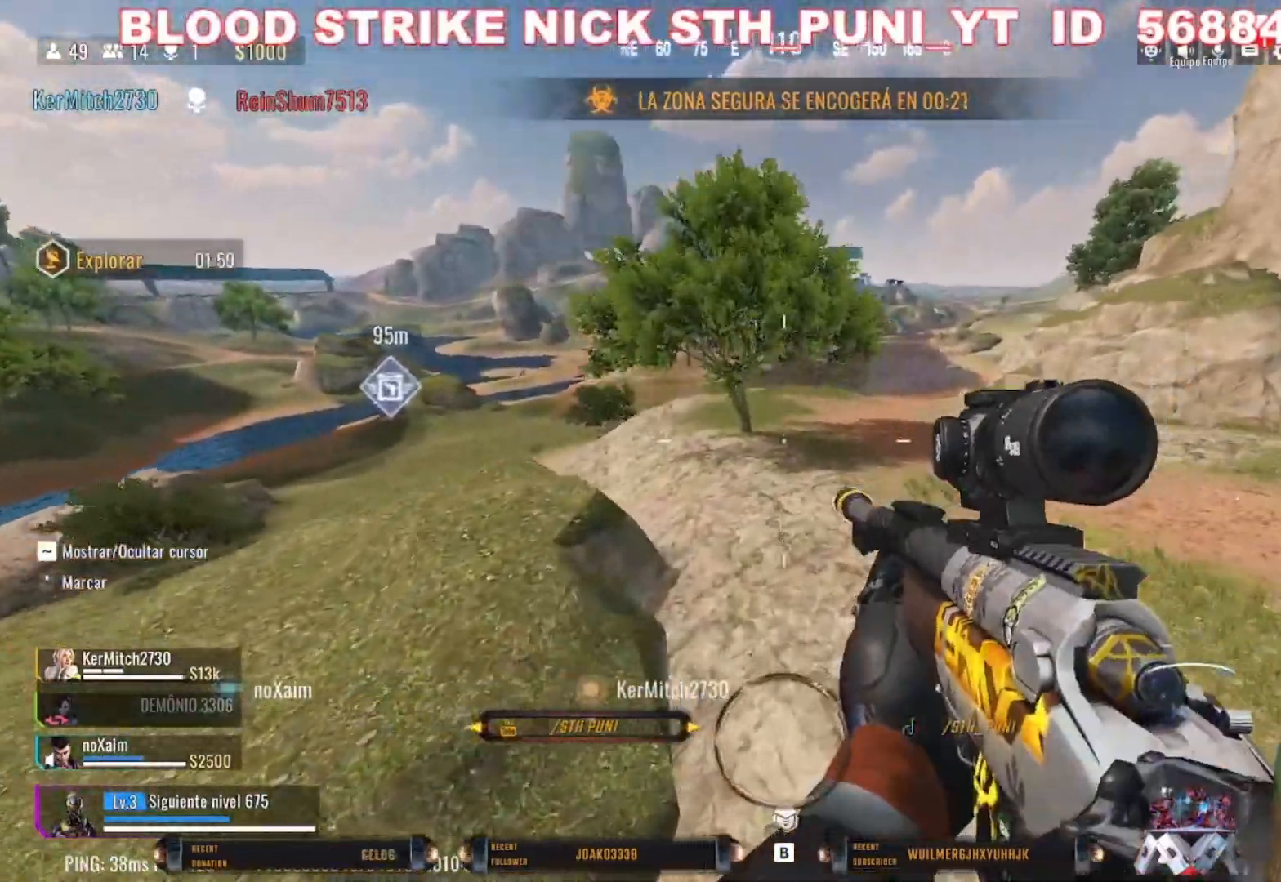
{"keys": ["shift", "w"], "mouse": [], "events": [[367, "shift", "down"]]}
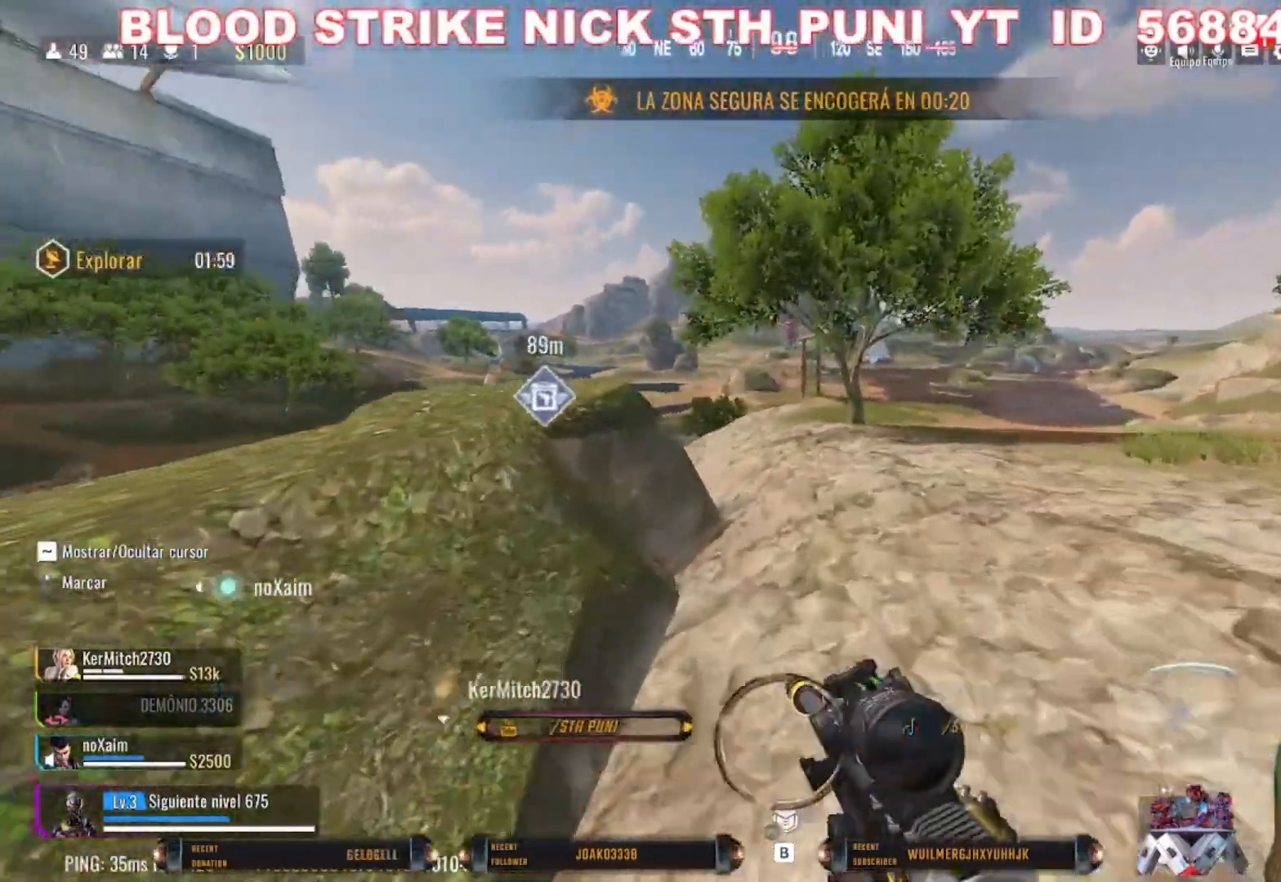
{"keys": ["w"], "mouse": ["right"], "events": [[33, "d", "down"], [133, "d", "up"], [267, "shift", "up"], [433, "mouse_right", "down"]]}
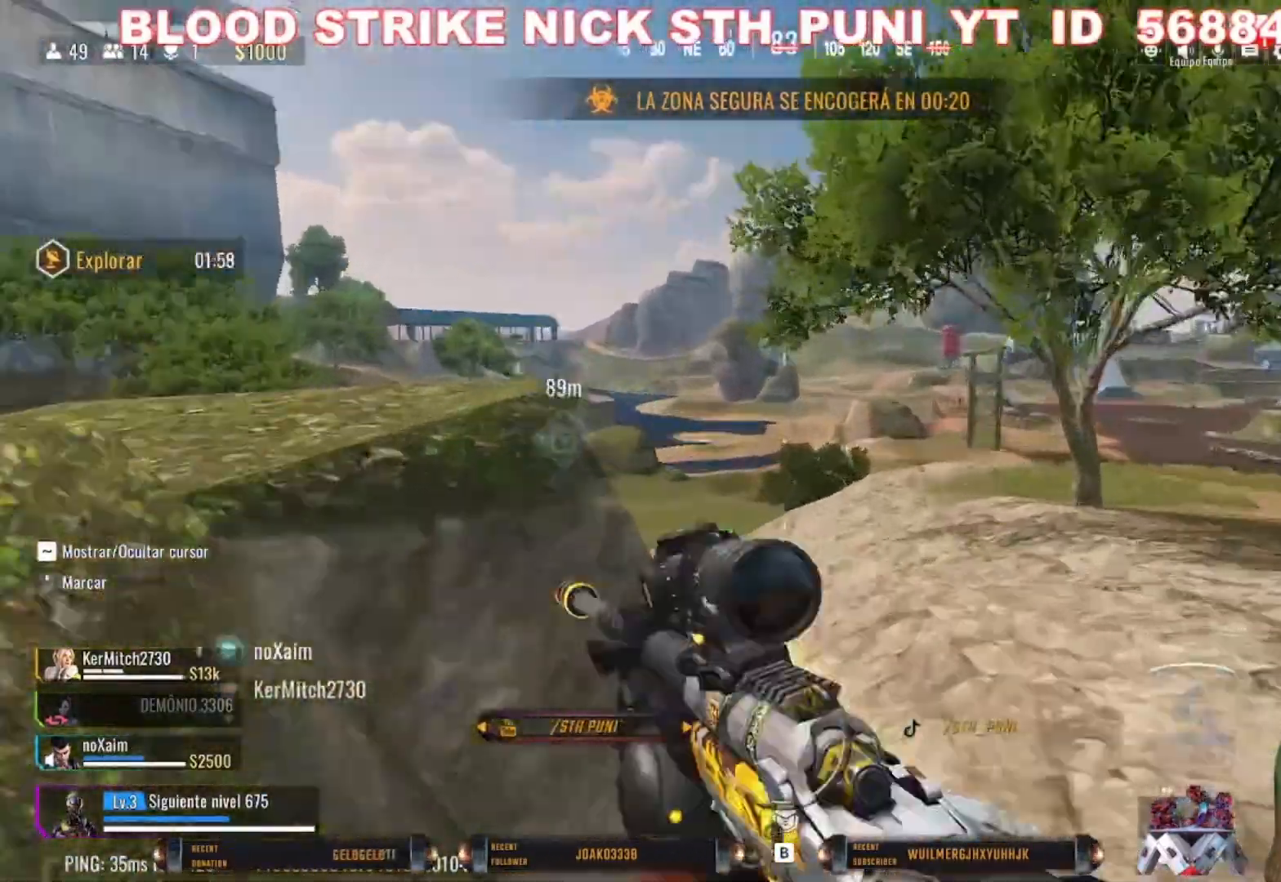
{"keys": [], "mouse": ["right"], "events": [[300, "w", "up"]]}
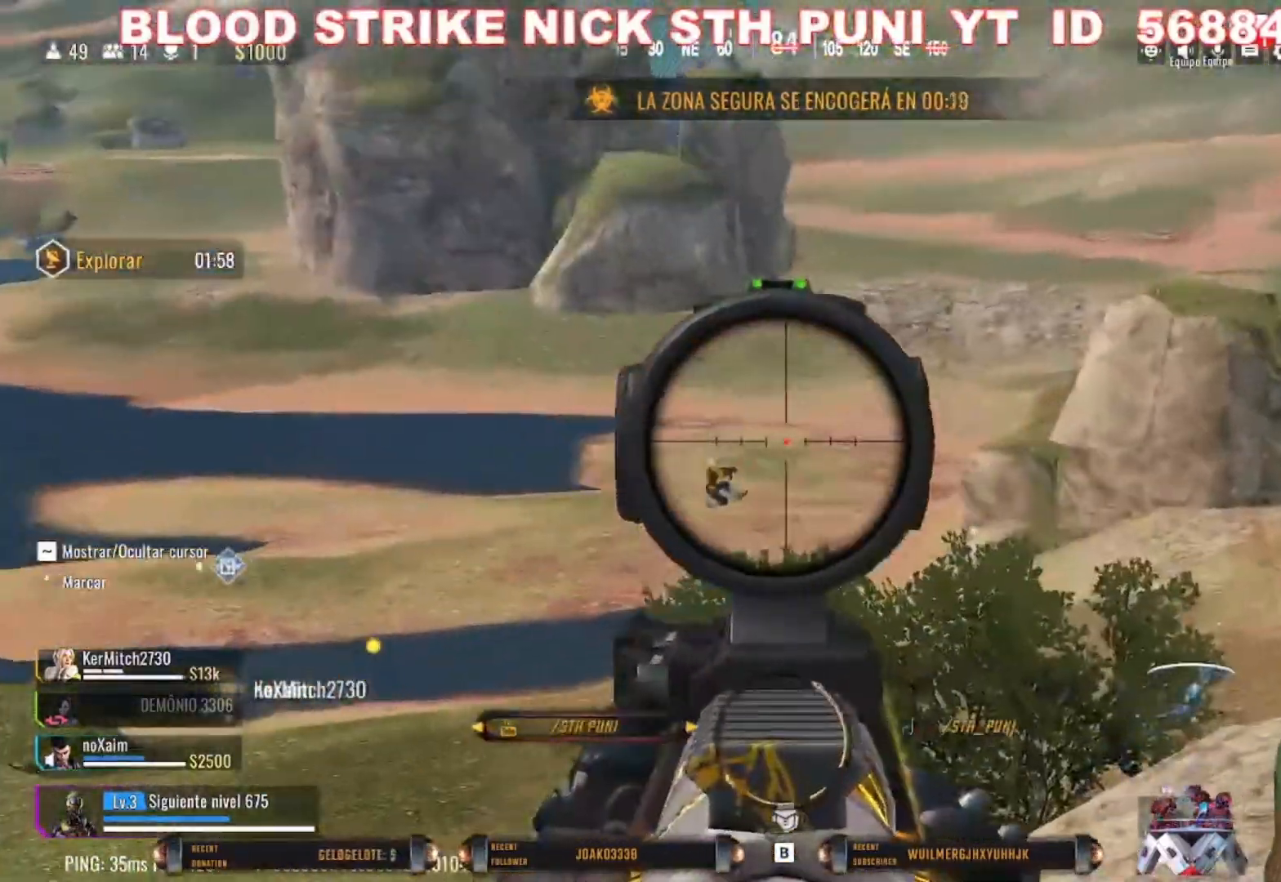
{"keys": [], "mouse": ["right"], "events": []}
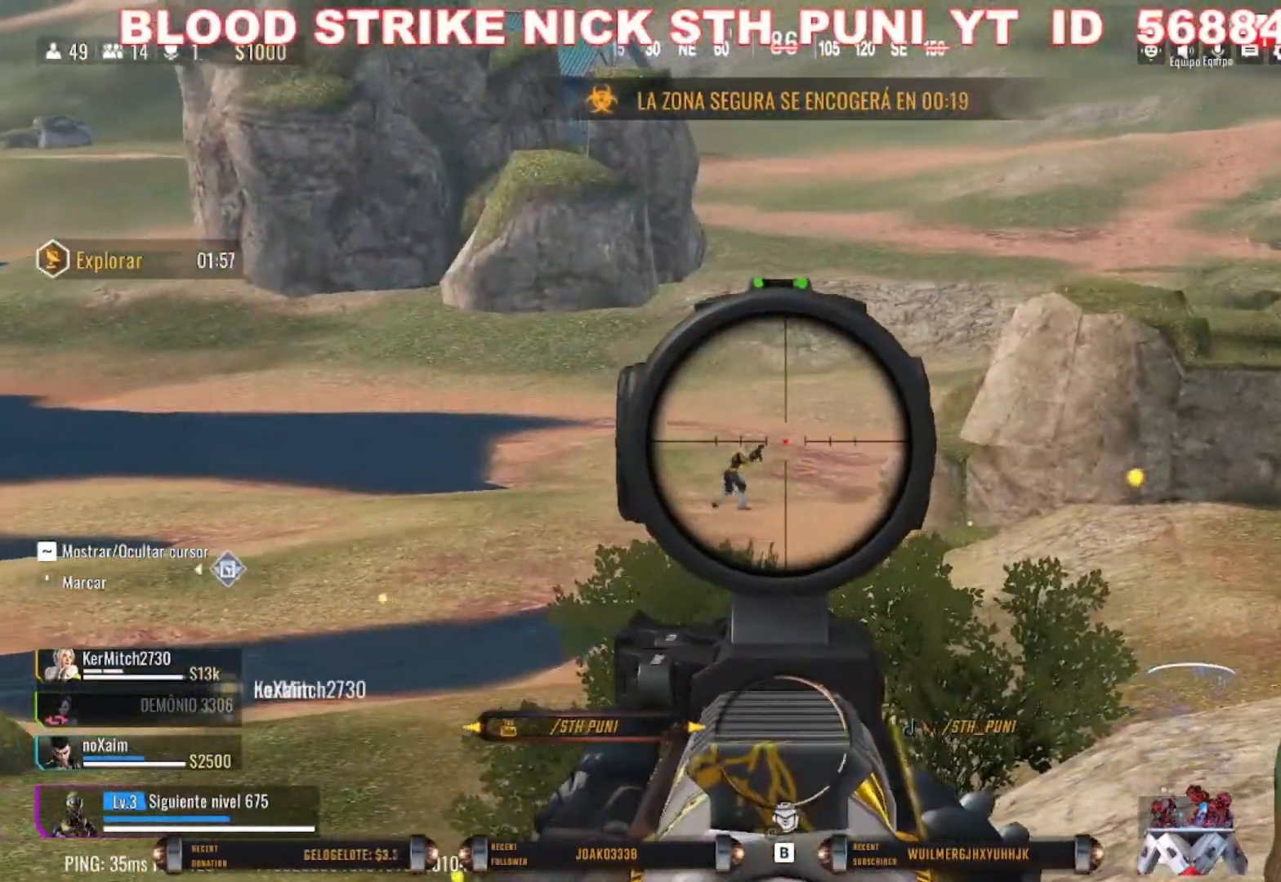
{"keys": [], "mouse": ["right"], "events": [[267, "mouse_left", "down"], [500, "mouse_left", "up"]]}
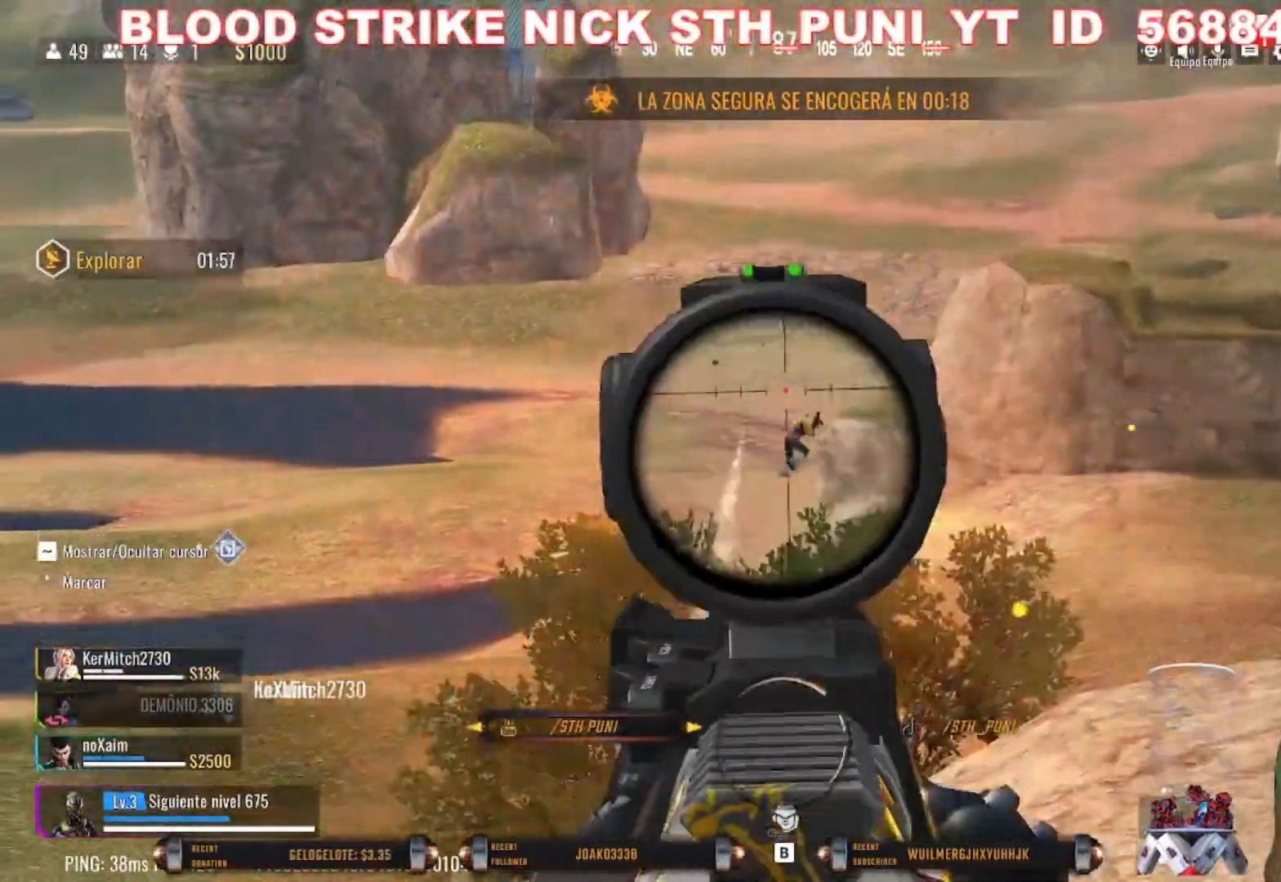
{"keys": ["d", "w"], "mouse": [], "events": [[67, "a", "down"], [100, "w", "down"], [200, "a", "up"], [300, "mouse_right", "up"], [400, "d", "down"]]}
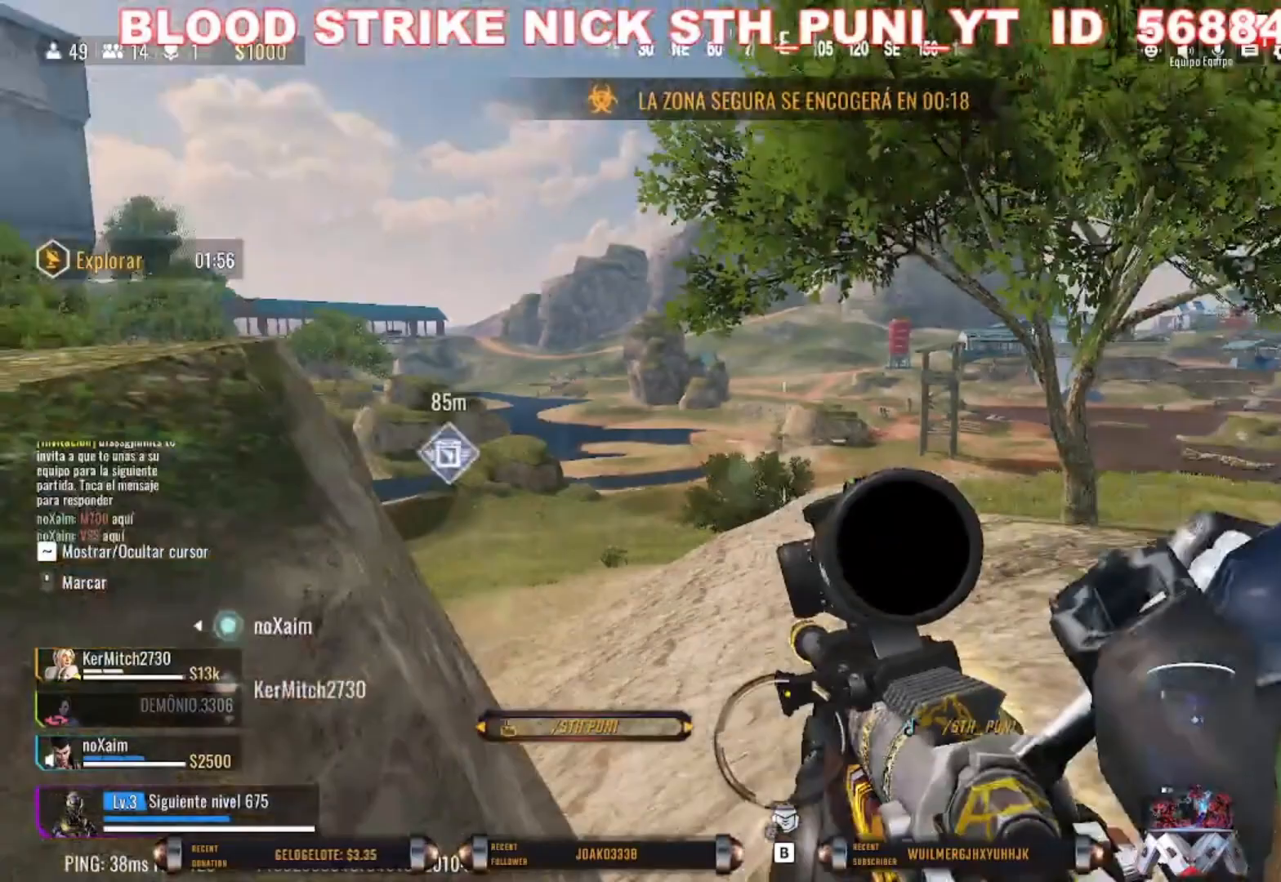
{"keys": ["w"], "mouse": ["wheel"], "events": [[133, "d", "up"], [167, "w", "up"], [200, "a", "down"], [267, "w", "down"], [300, "a", "up"], [500, "mouse_wheel", "down"]]}
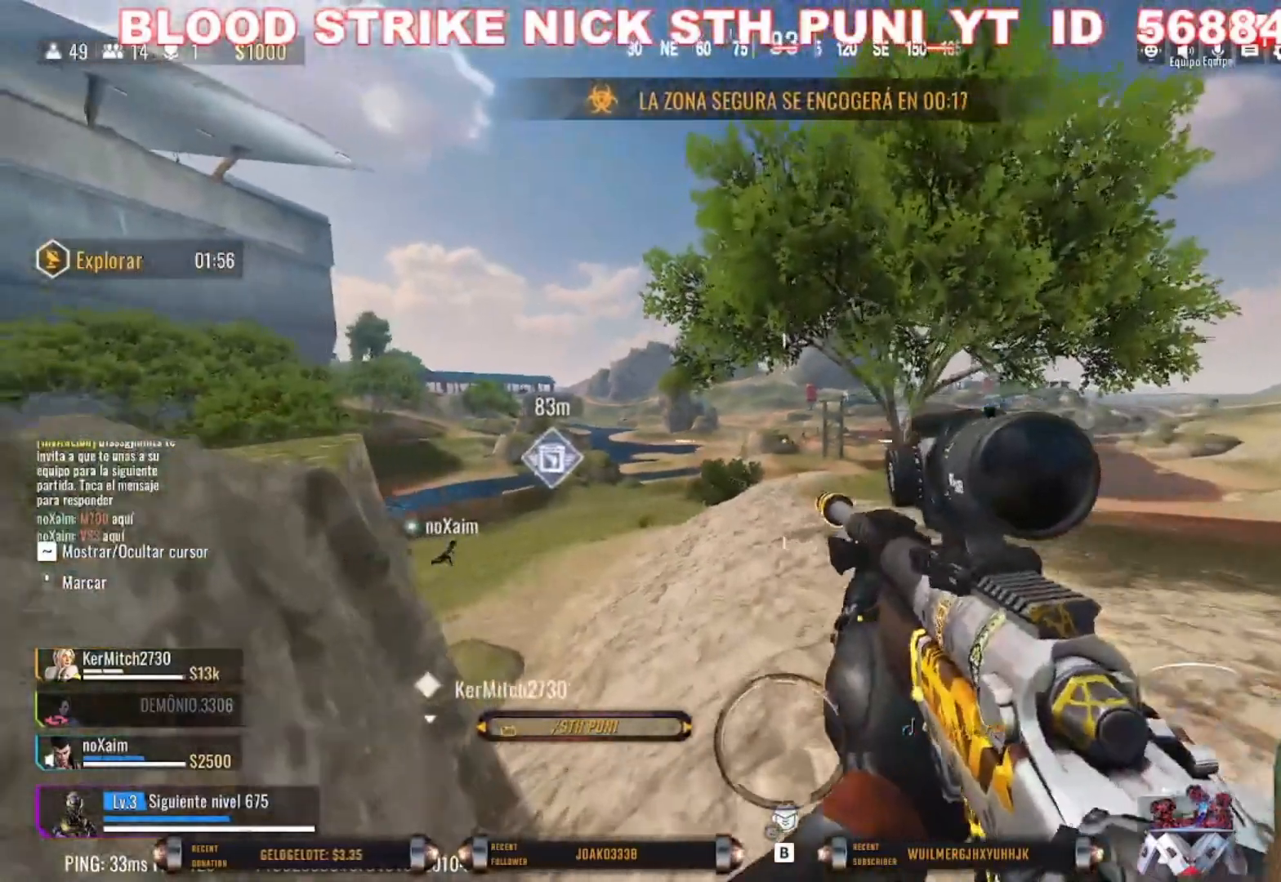
{"keys": [], "mouse": [], "events": [[133, "mouse_wheel", "up"], [233, "mouse_wheel", "down"], [267, "w", "up"], [333, "mouse_wheel", "up"]]}
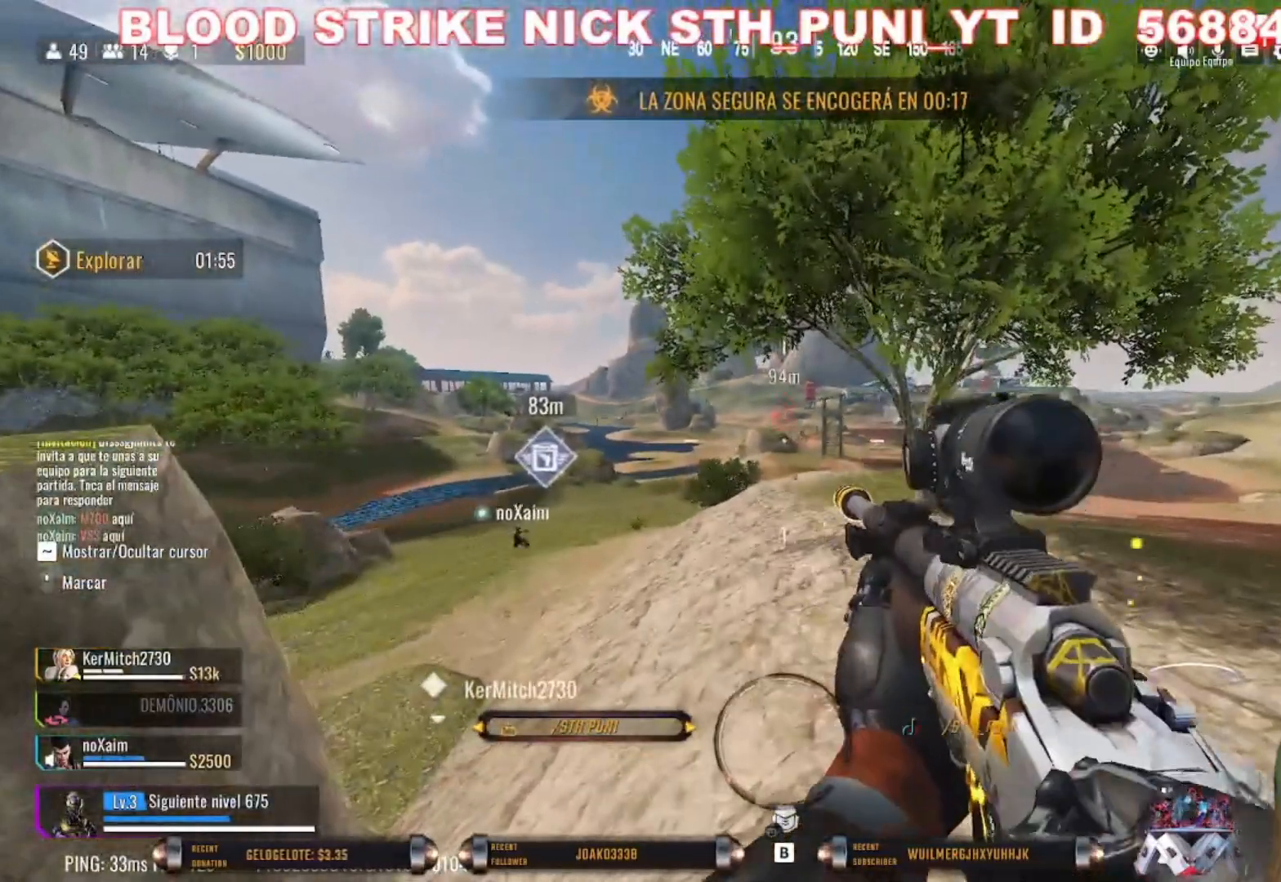
{"keys": ["s"], "mouse": ["right"], "events": [[333, "mouse_right", "down"], [400, "s", "down"]]}
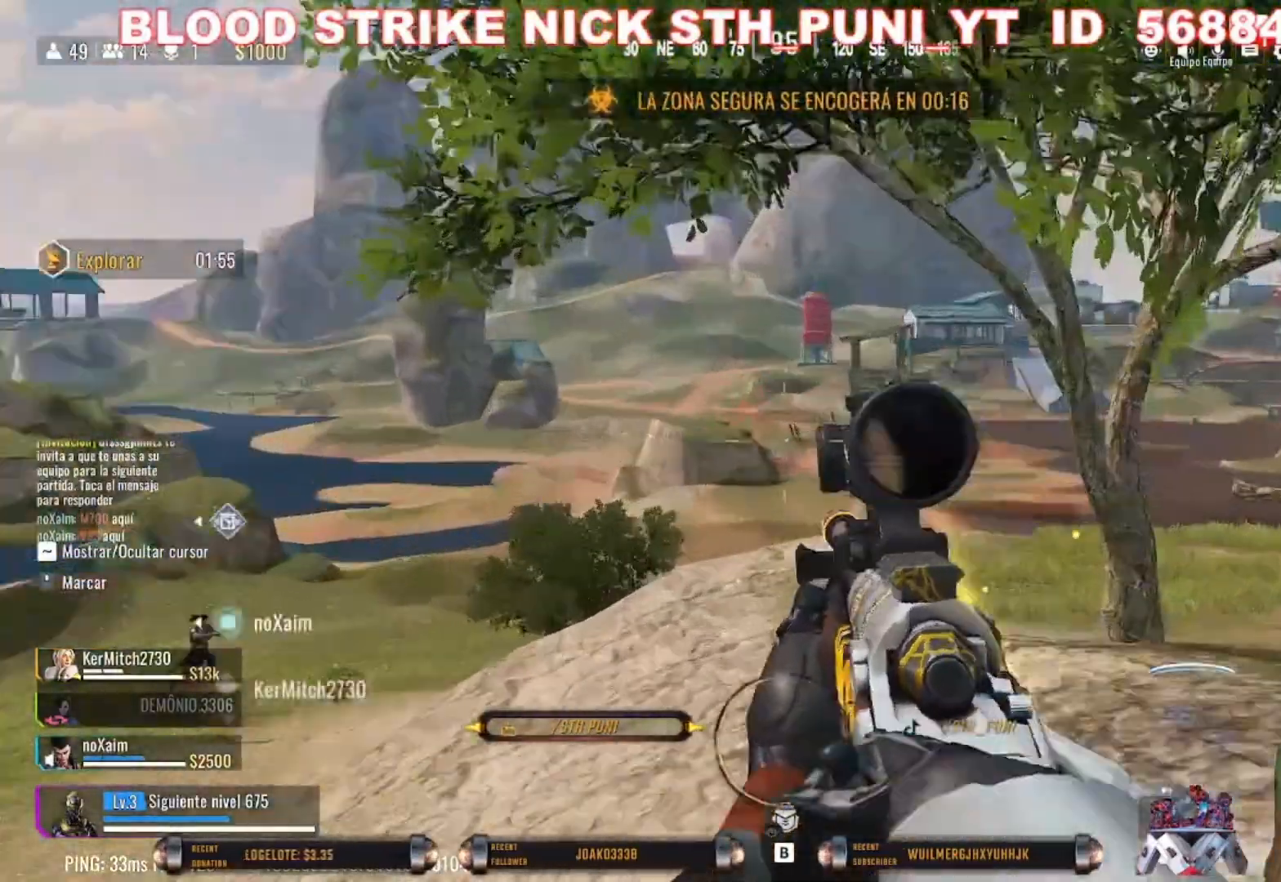
{"keys": ["s"], "mouse": ["right"], "events": []}
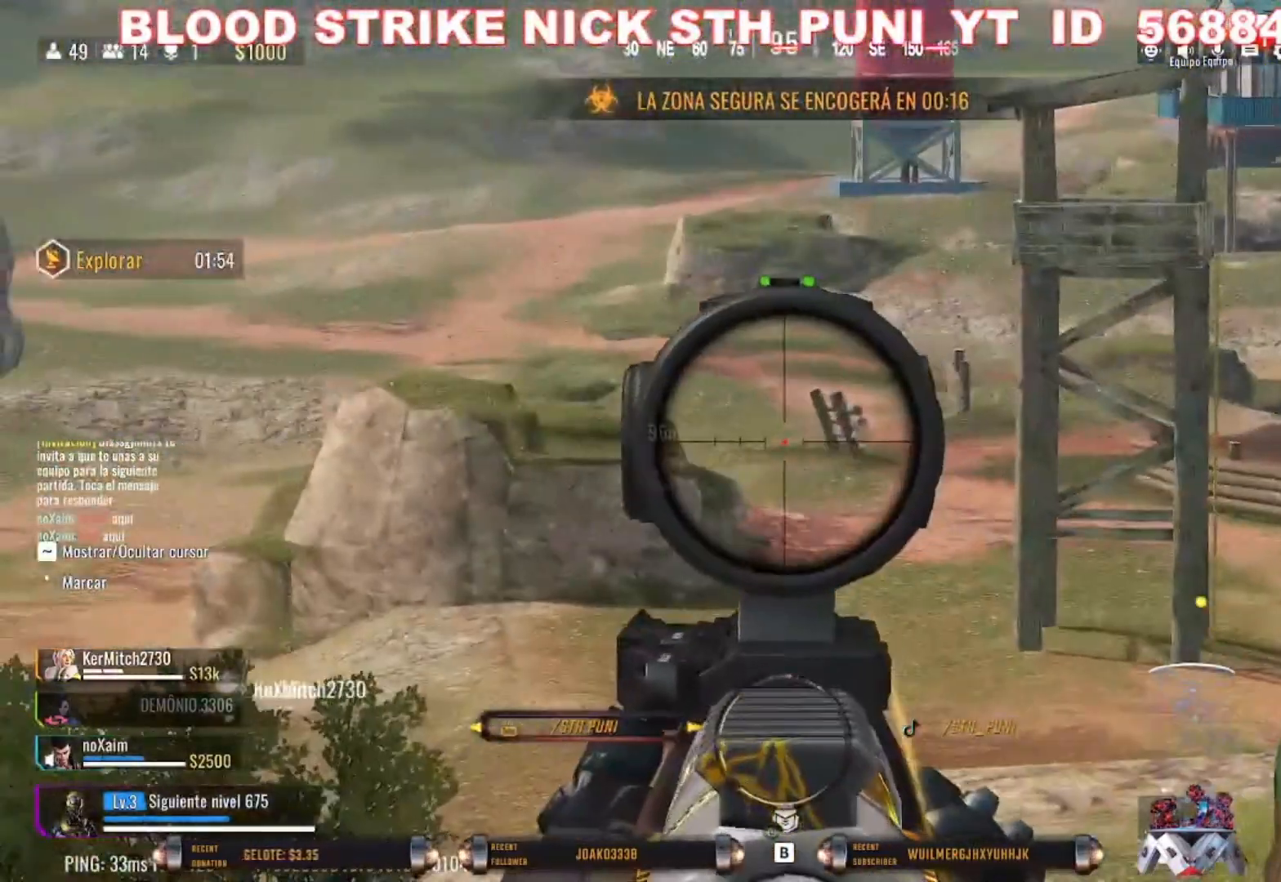
{"keys": [], "mouse": ["right"], "events": [[433, "s", "up"]]}